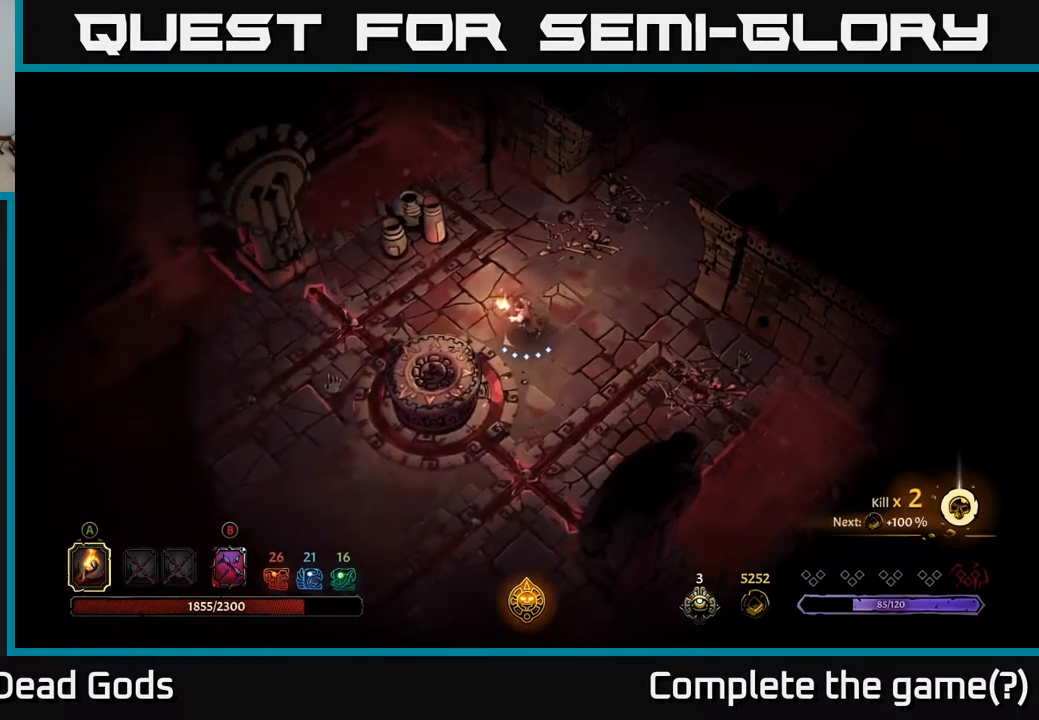
Gameplay with a controller (Xbox layout); each line is a JSON object with the inputs held at the frame after it. "events" lists button and stick changes between this image and that frame as [ms after this image, input, new state], when the widget could be followed in between.
{"buttons": [], "left_stick": "center", "right_stick": "center", "events": [[50, "left_stick", "down-left"], [483, "left_stick", "center"]]}
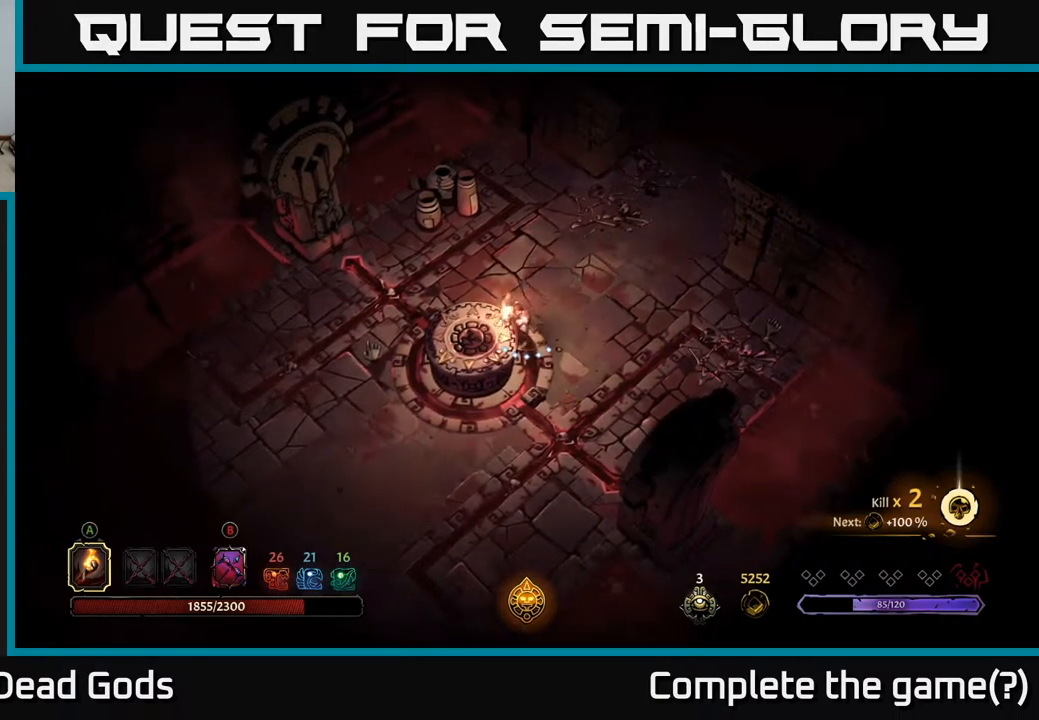
{"buttons": [], "left_stick": "center", "right_stick": "center", "events": [[300, "A", "down"], [450, "A", "up"]]}
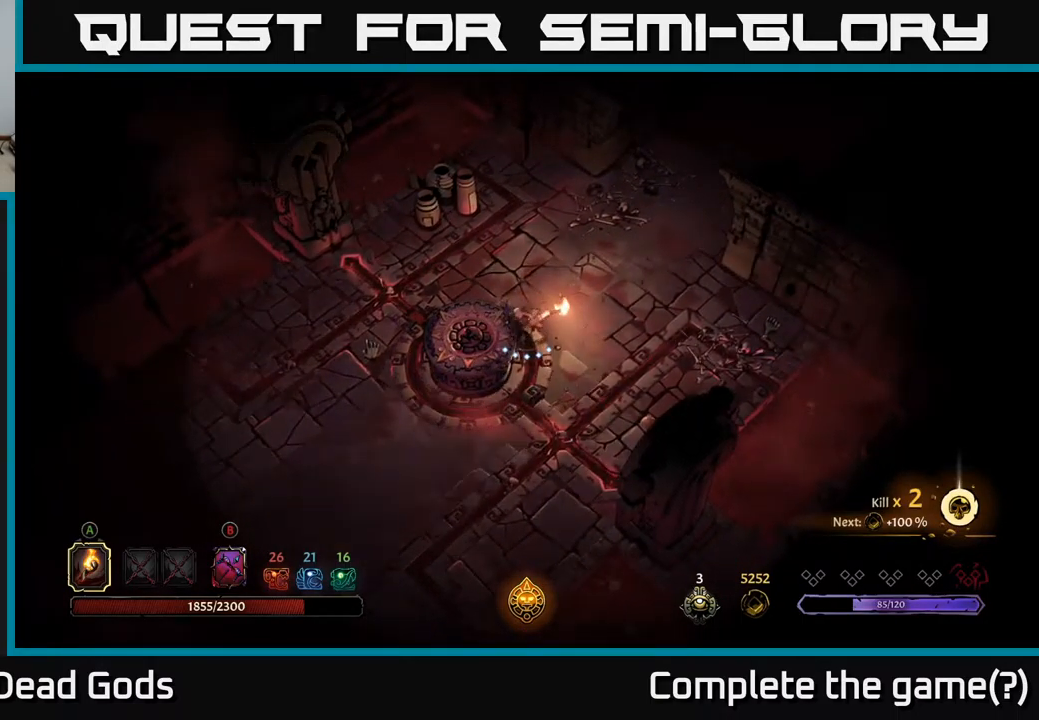
{"buttons": [], "left_stick": "up", "right_stick": "center", "events": [[433, "left_stick", "up"]]}
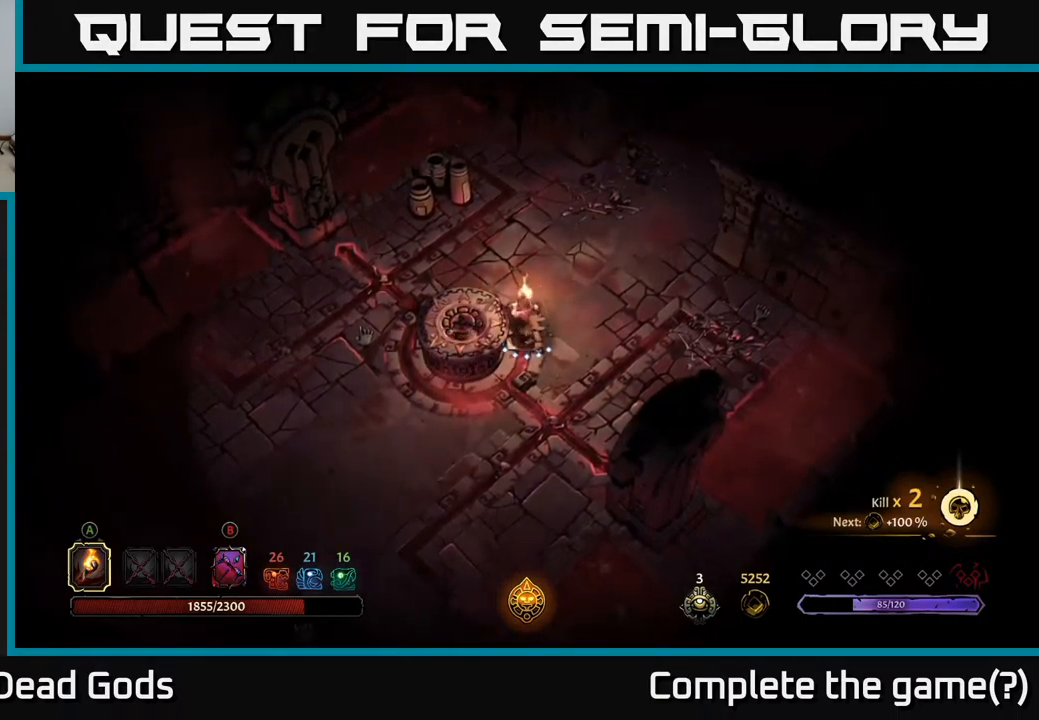
{"buttons": [], "left_stick": "up", "right_stick": "center", "events": []}
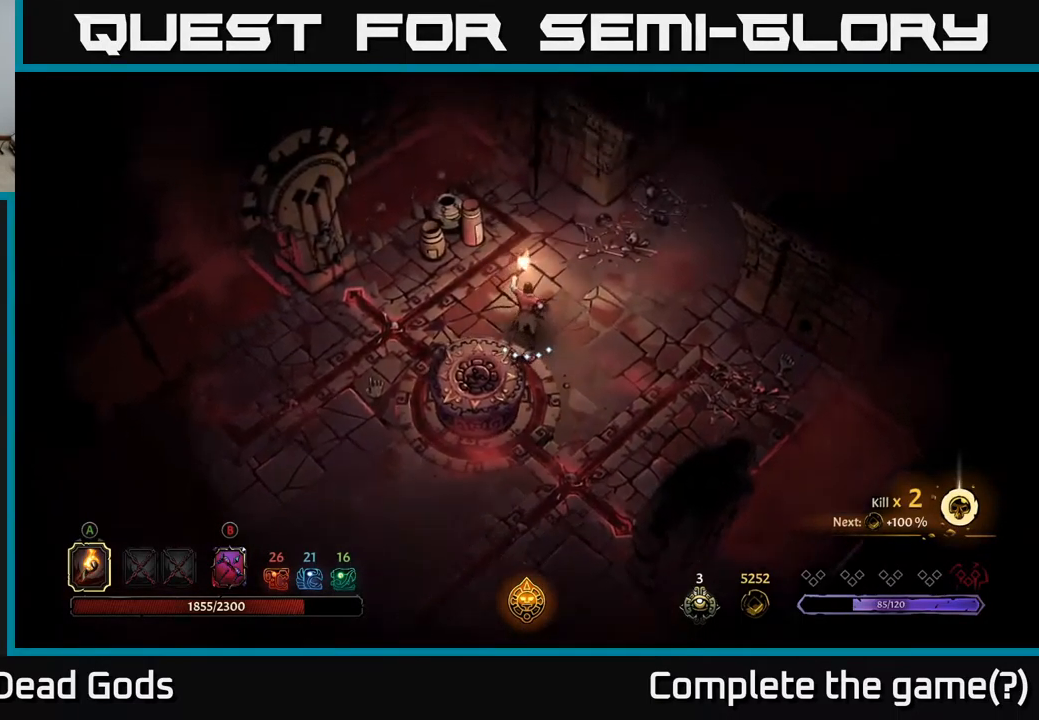
{"buttons": [], "left_stick": "left", "right_stick": "center", "events": [[317, "left_stick", "up-left"], [417, "left_stick", "left"]]}
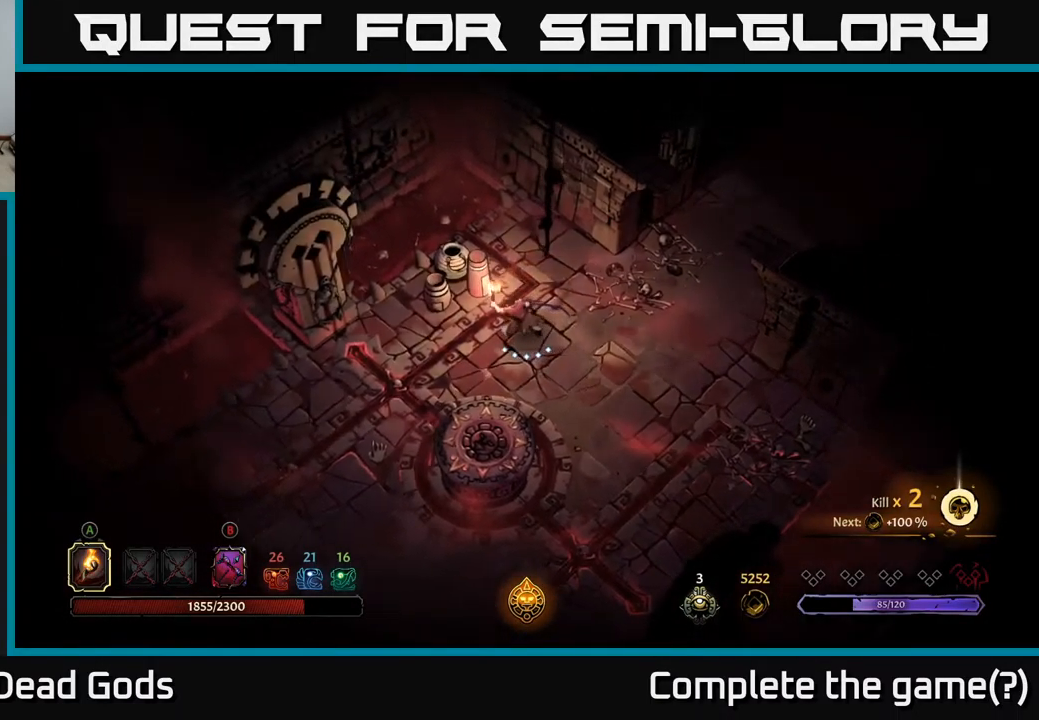
{"buttons": [], "left_stick": "center", "right_stick": "center", "events": [[83, "left_stick", "center"]]}
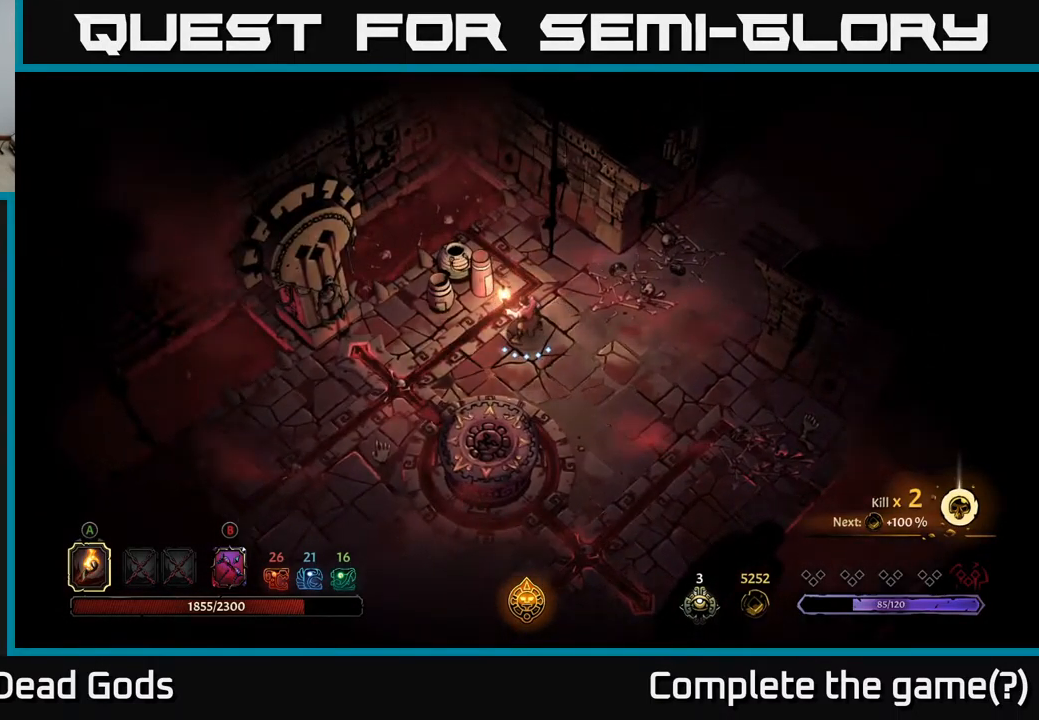
{"buttons": [], "left_stick": "up-right", "right_stick": "center", "events": [[67, "left_stick", "down-left"], [150, "left_stick", "down-right"], [200, "left_stick", "right"], [450, "left_stick", "up-right"]]}
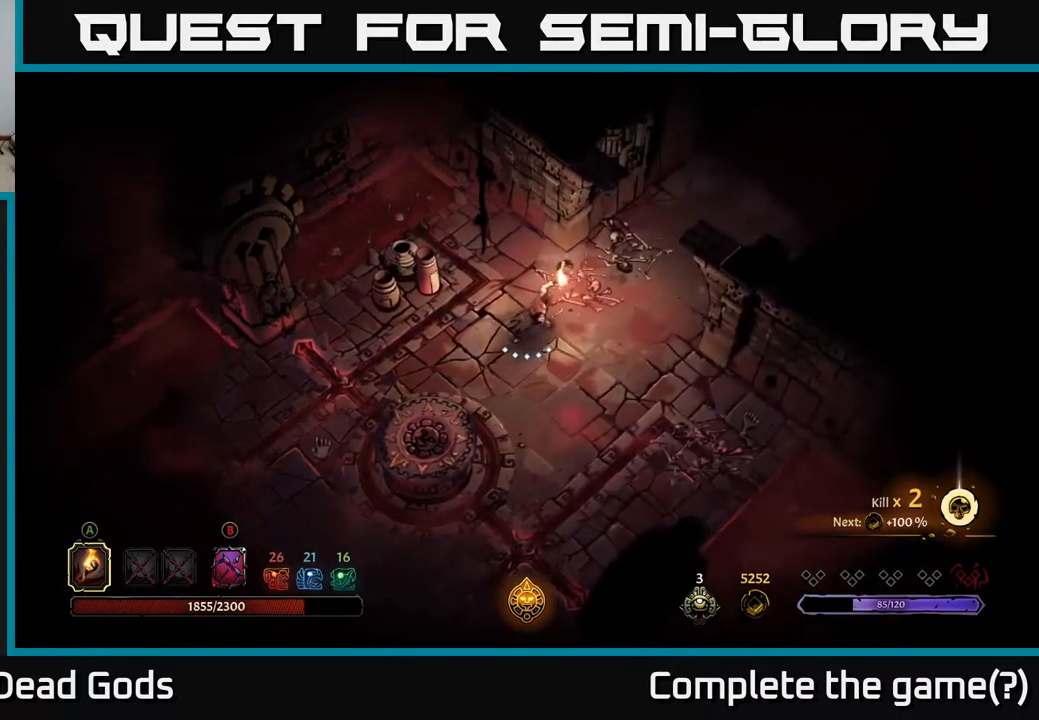
{"buttons": [], "left_stick": "up-right", "right_stick": "center", "events": []}
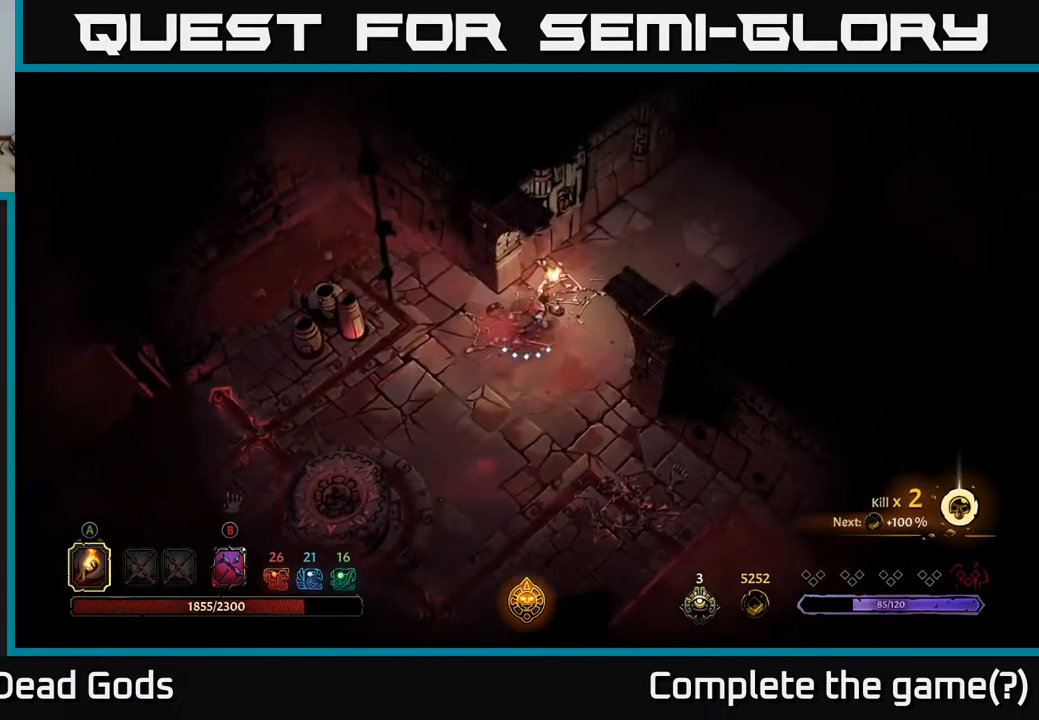
{"buttons": [], "left_stick": "up-right", "right_stick": "center", "events": []}
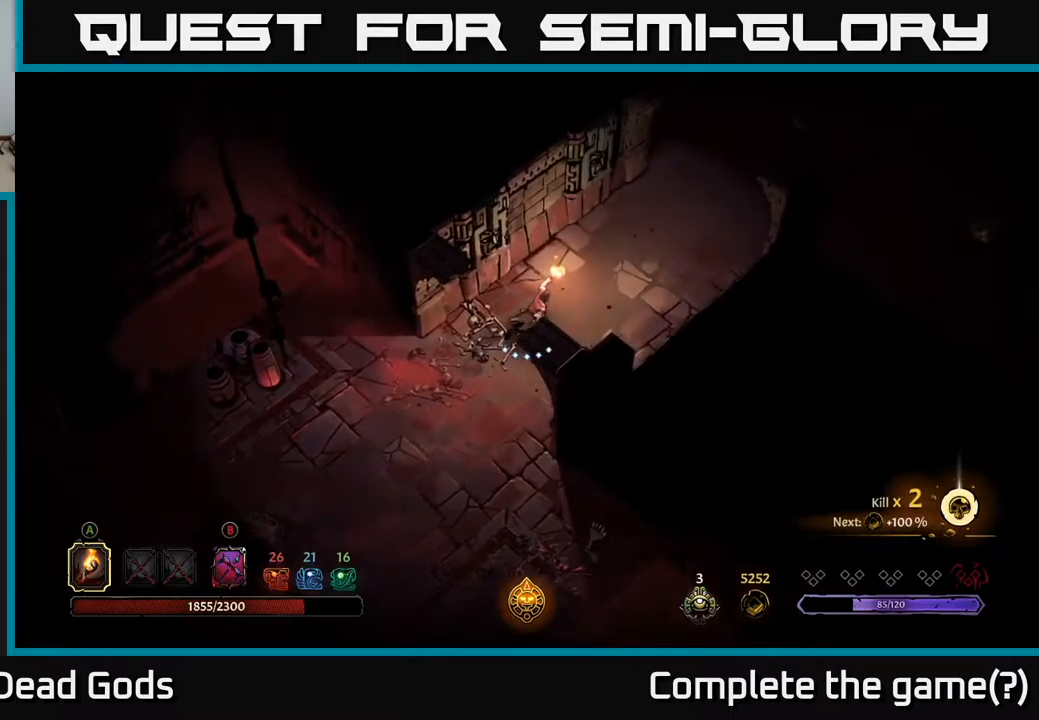
{"buttons": [], "left_stick": "up-right", "right_stick": "center", "events": []}
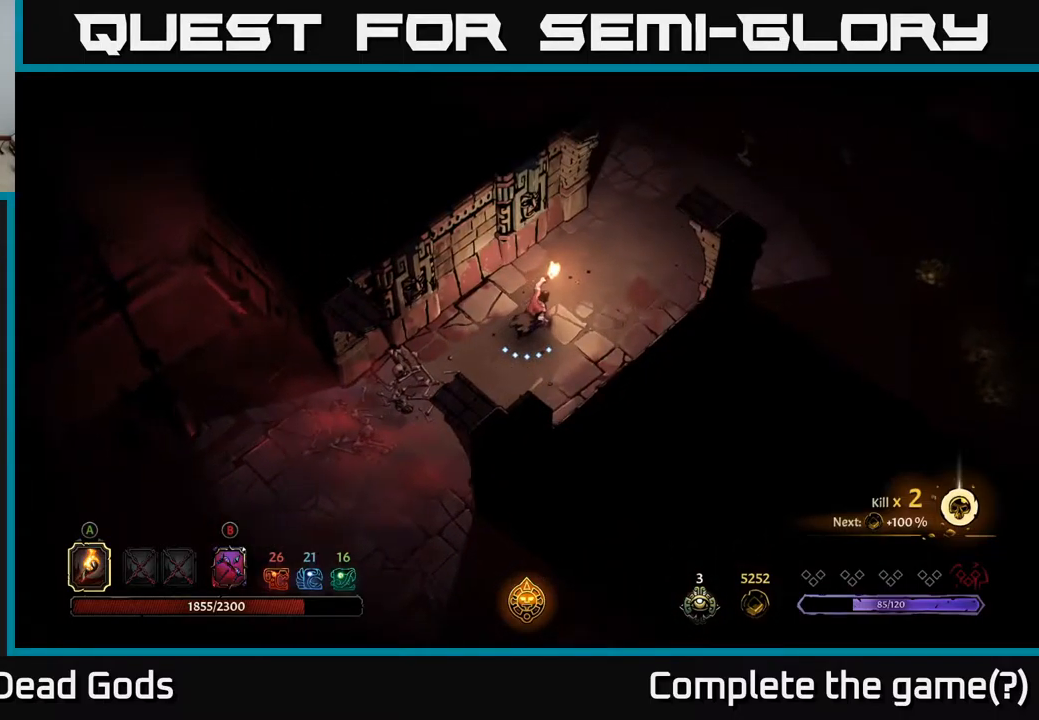
{"buttons": [], "left_stick": "up-right", "right_stick": "center", "events": []}
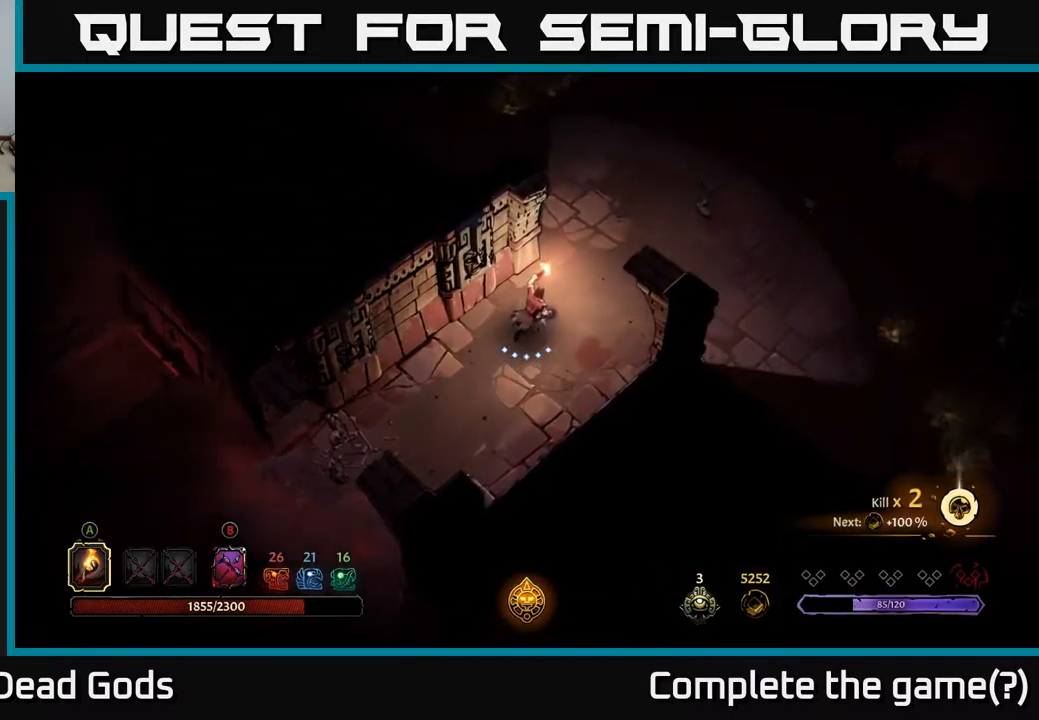
{"buttons": [], "left_stick": "right", "right_stick": "center", "events": [[484, "left_stick", "right"]]}
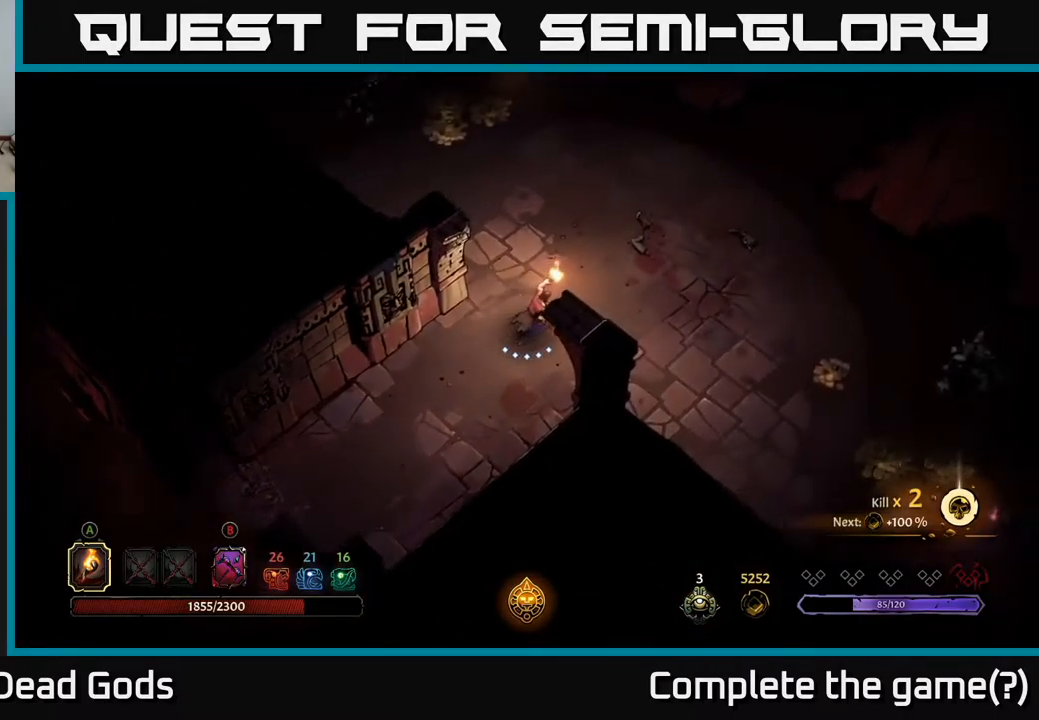
{"buttons": ["B"], "left_stick": "right", "right_stick": "center", "events": [[350, "B", "down"]]}
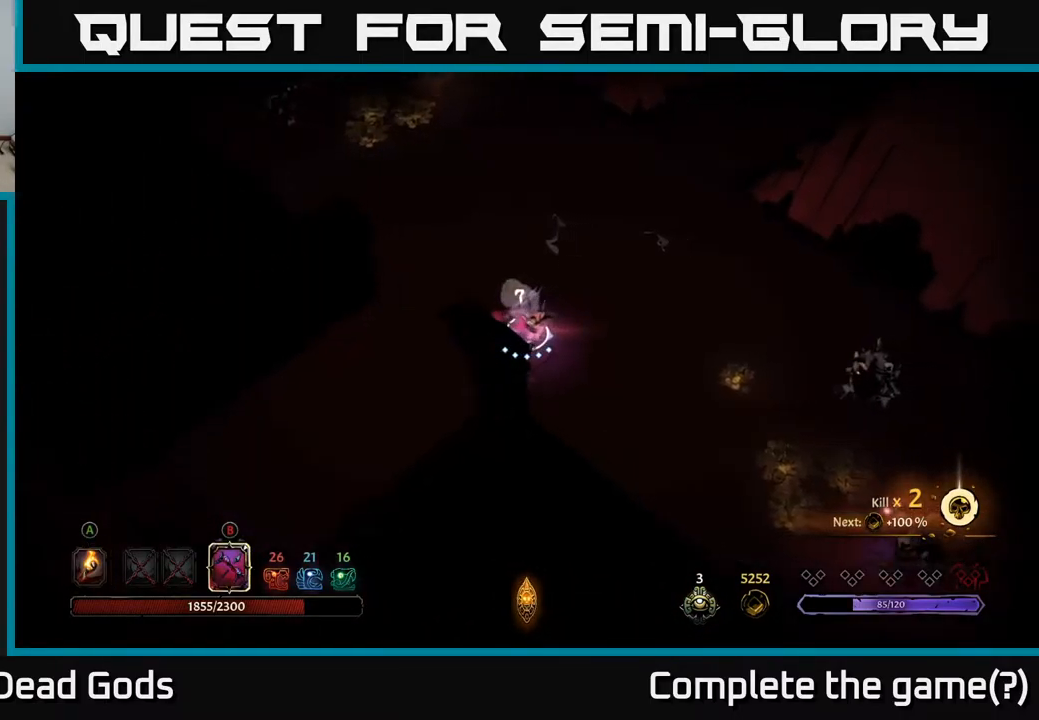
{"buttons": ["B"], "left_stick": "right", "right_stick": "center", "events": []}
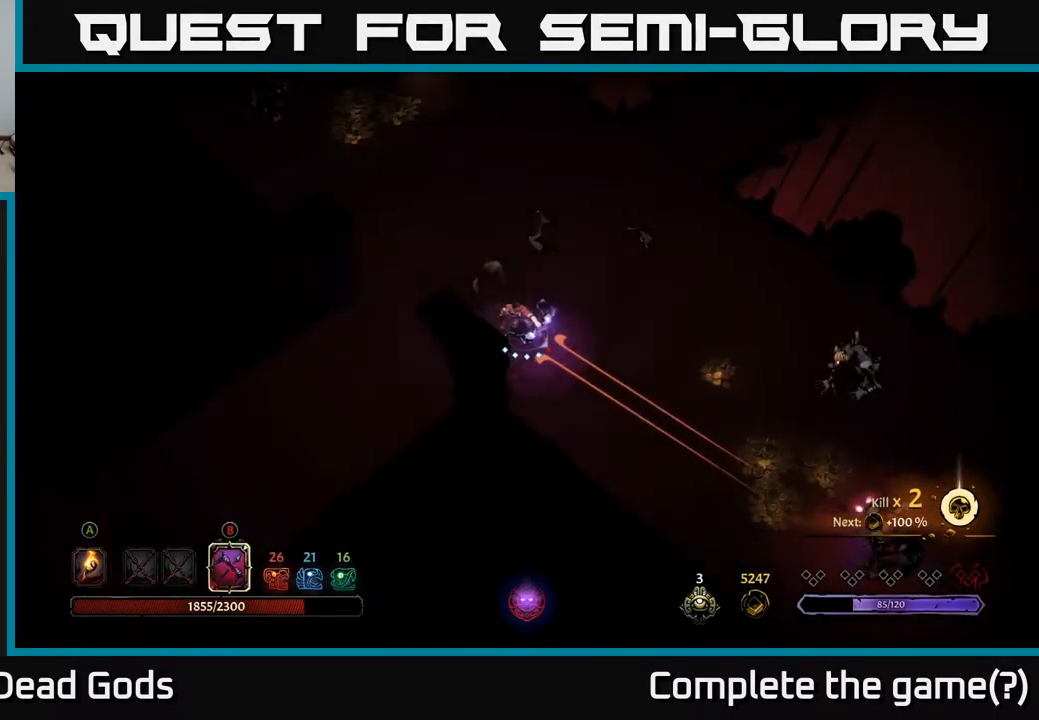
{"buttons": ["B"], "left_stick": "right", "right_stick": "center", "events": [[334, "B", "up"], [467, "B", "down"]]}
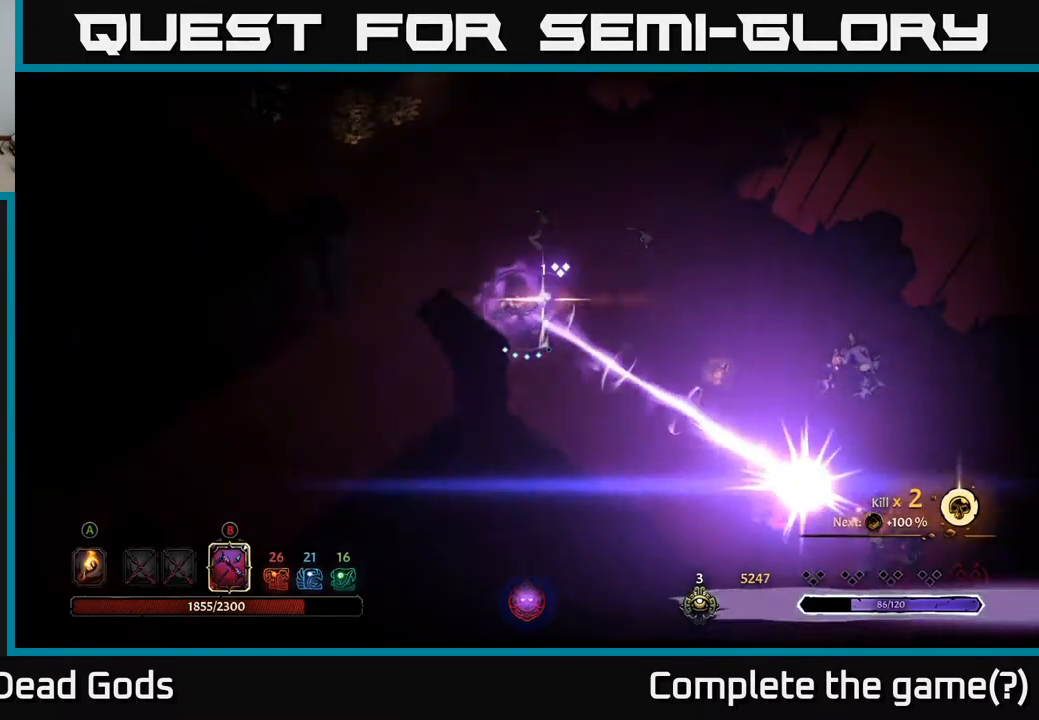
{"buttons": ["B"], "left_stick": "right", "right_stick": "center", "events": []}
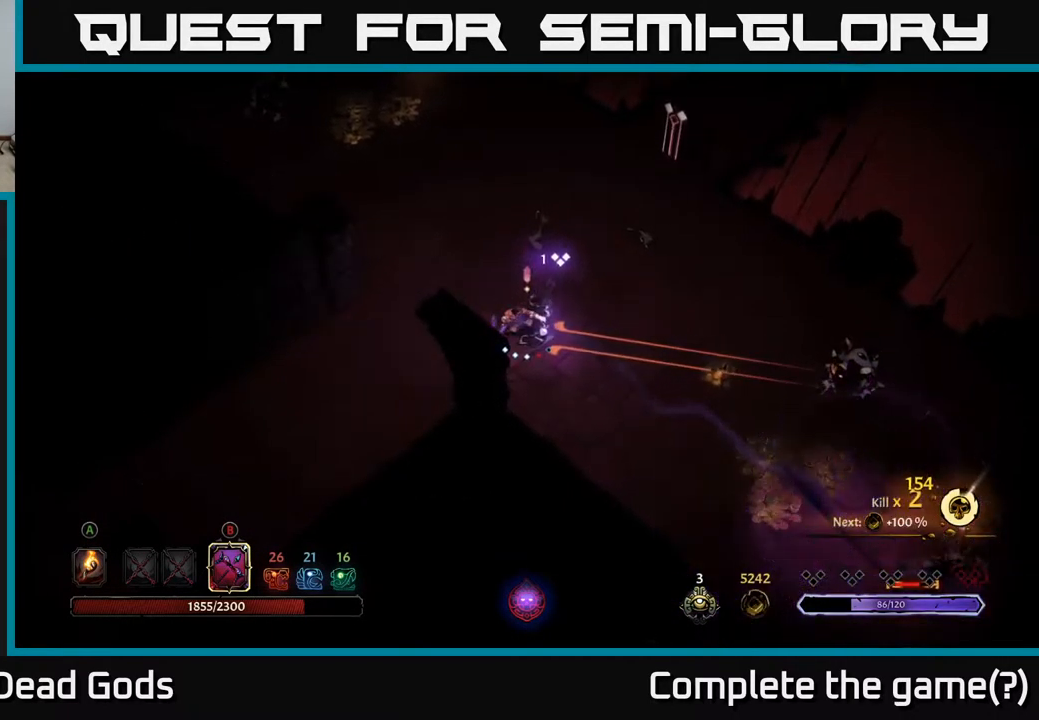
{"buttons": ["B"], "left_stick": "right", "right_stick": "center", "events": [[350, "B", "up"], [467, "B", "down"]]}
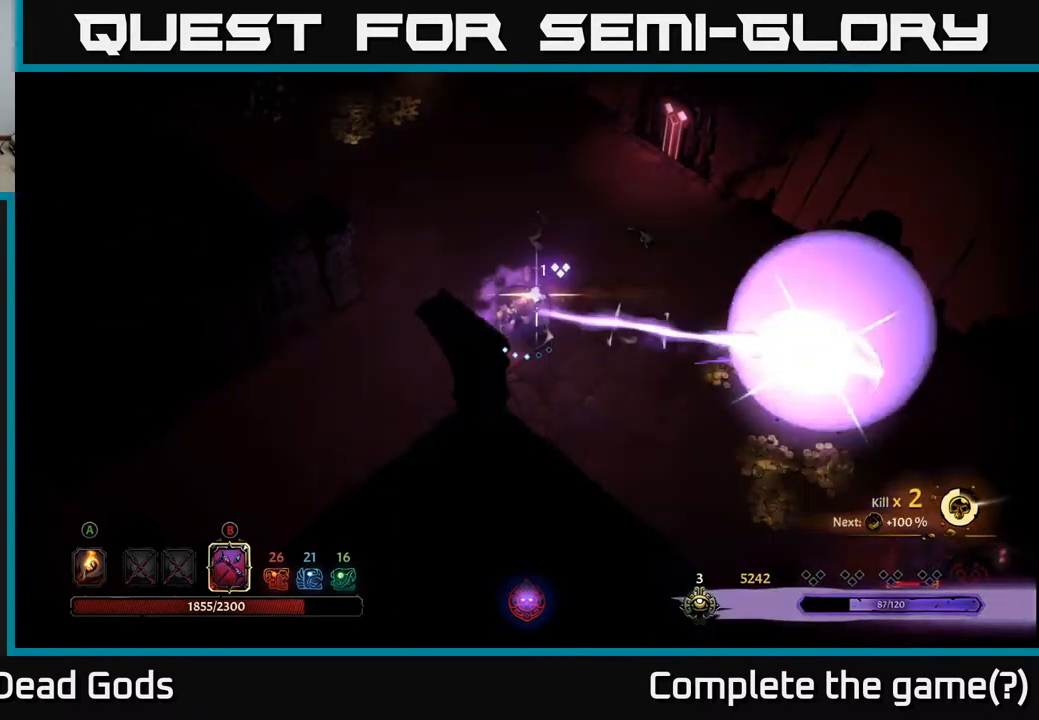
{"buttons": ["B"], "left_stick": "down-right", "right_stick": "center", "events": [[184, "left_stick", "down-right"]]}
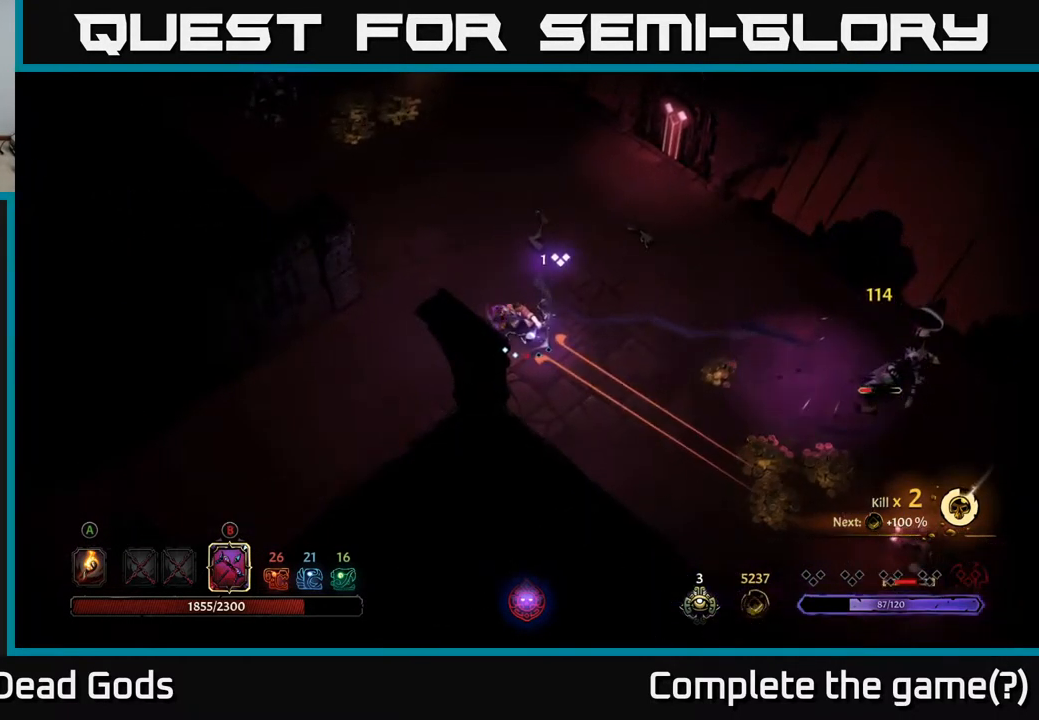
{"buttons": [], "left_stick": "down-right", "right_stick": "center", "events": [[350, "B", "up"]]}
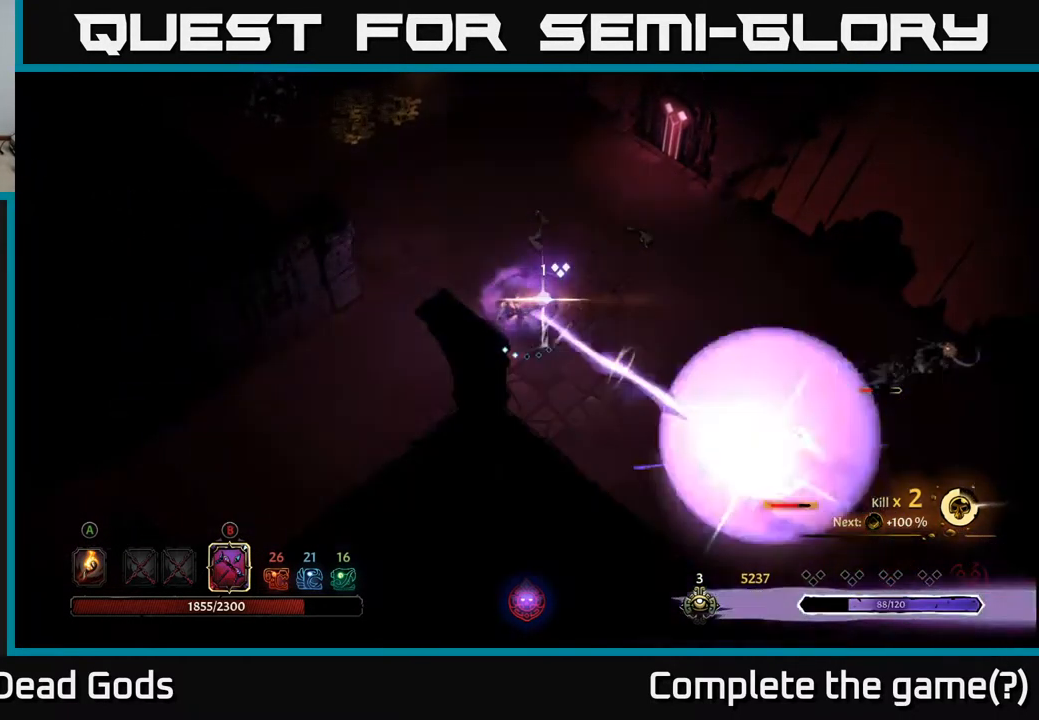
{"buttons": ["B"], "left_stick": "right", "right_stick": "center", "events": [[34, "left_stick", "right"], [50, "B", "down"]]}
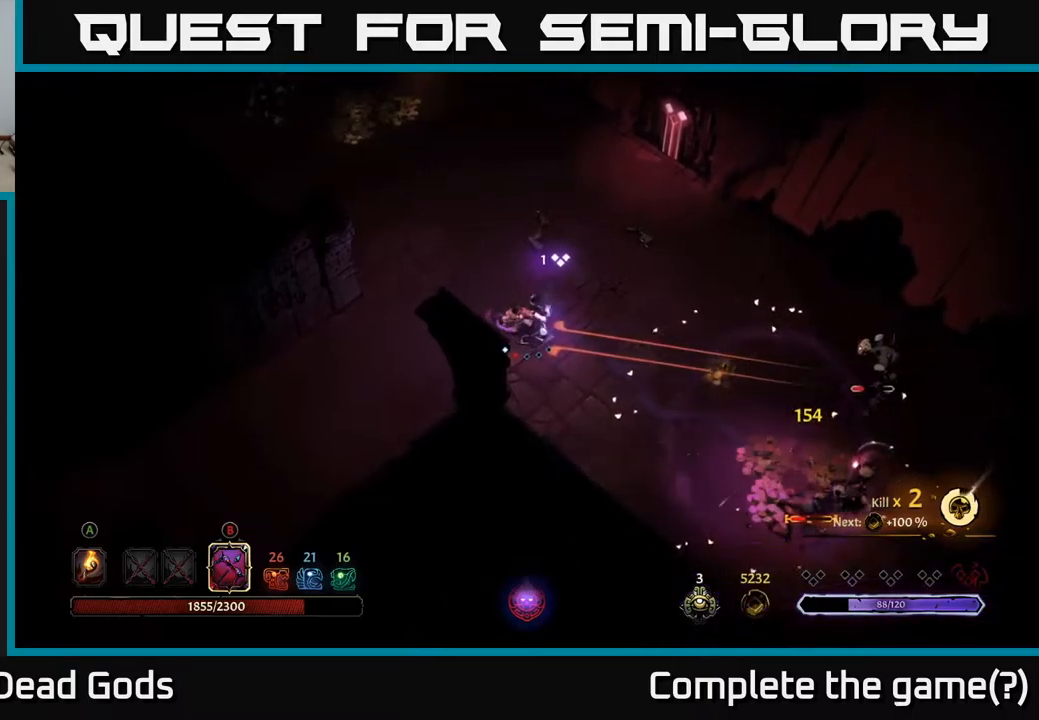
{"buttons": [], "left_stick": "right", "right_stick": "center", "events": [[400, "B", "up"]]}
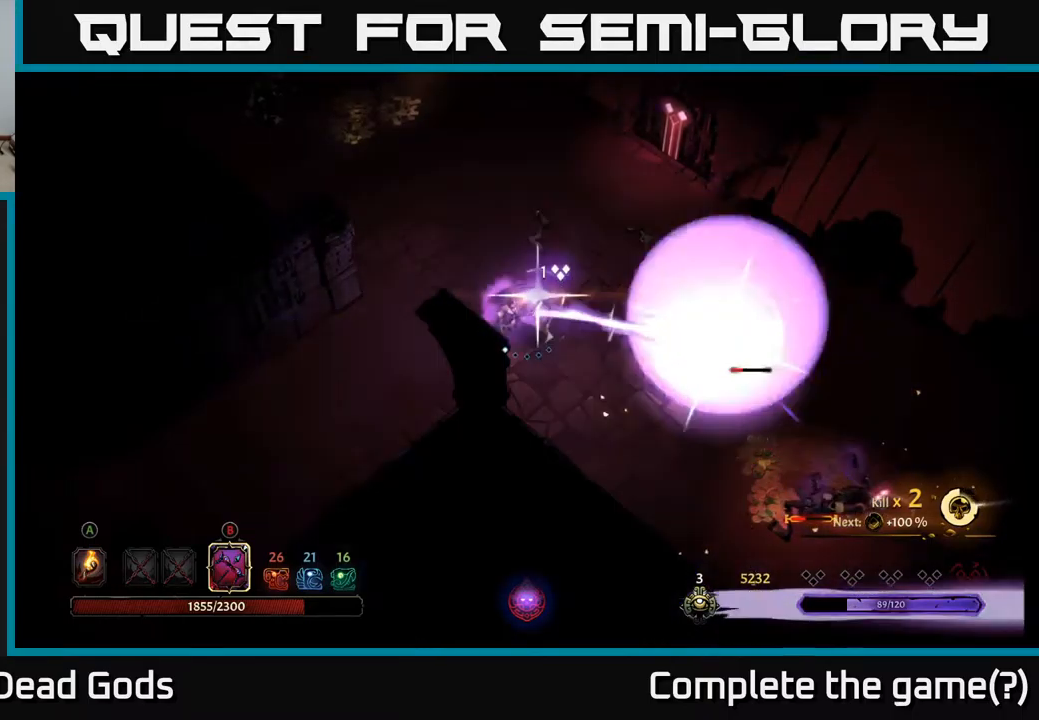
{"buttons": ["B"], "left_stick": "right", "right_stick": "center", "events": [[84, "left_stick", "center"], [267, "left_stick", "right"], [484, "B", "down"]]}
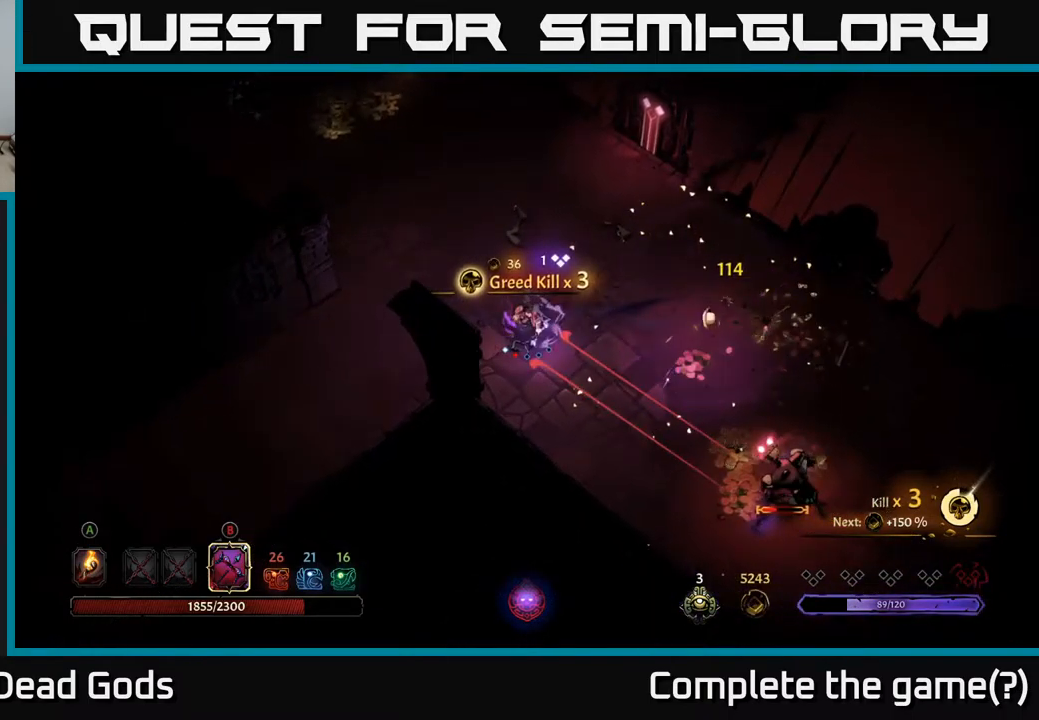
{"buttons": [], "left_stick": "down-right", "right_stick": "center", "events": [[17, "left_stick", "down-right"], [217, "B", "up"]]}
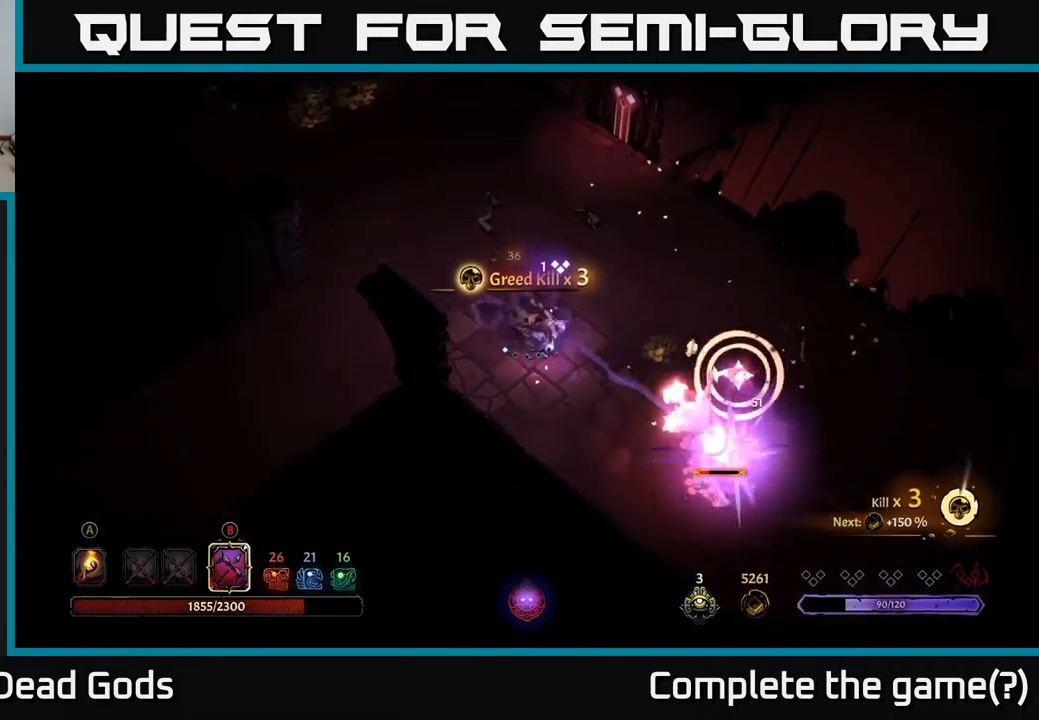
{"buttons": ["R2"], "left_stick": "up-right", "right_stick": "center", "events": [[34, "B", "down"], [134, "B", "up"], [350, "left_stick", "up-right"], [384, "R2", "down"]]}
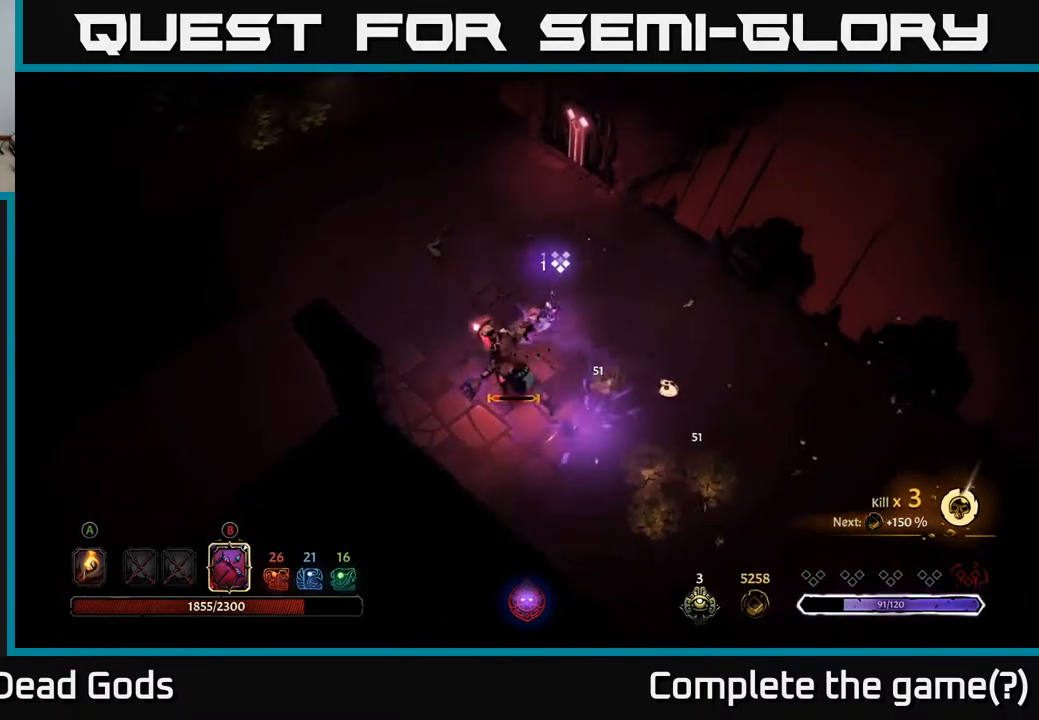
{"buttons": [], "left_stick": "right", "right_stick": "center", "events": [[50, "R2", "up"], [134, "left_stick", "right"]]}
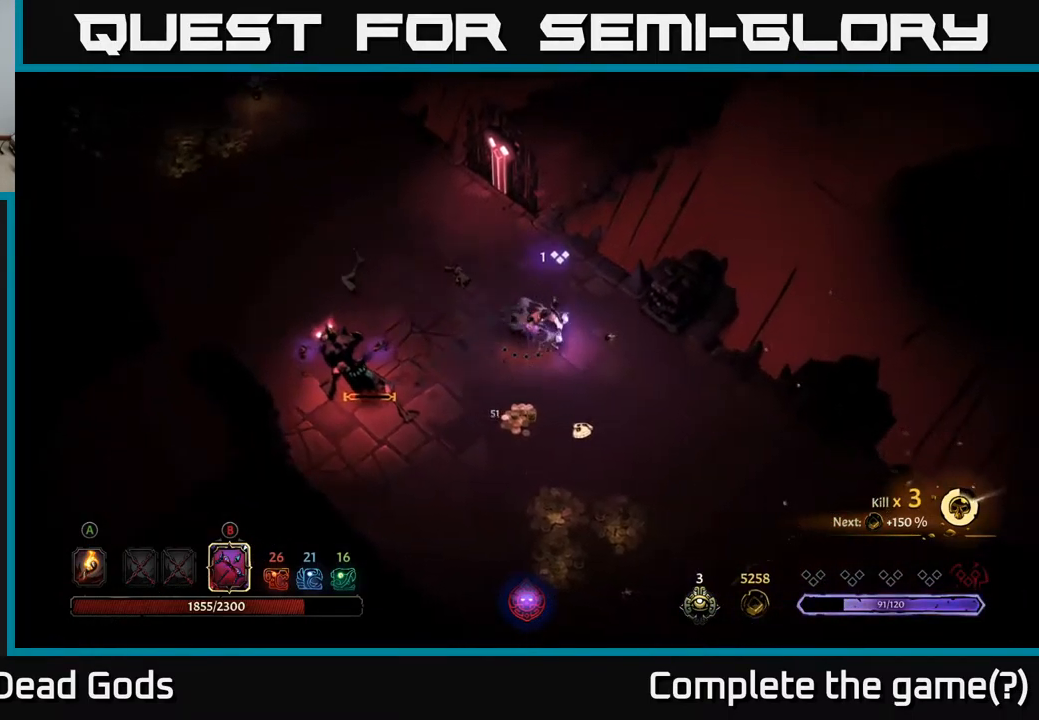
{"buttons": [], "left_stick": "down", "right_stick": "center", "events": [[34, "left_stick", "down-right"], [284, "left_stick", "down"]]}
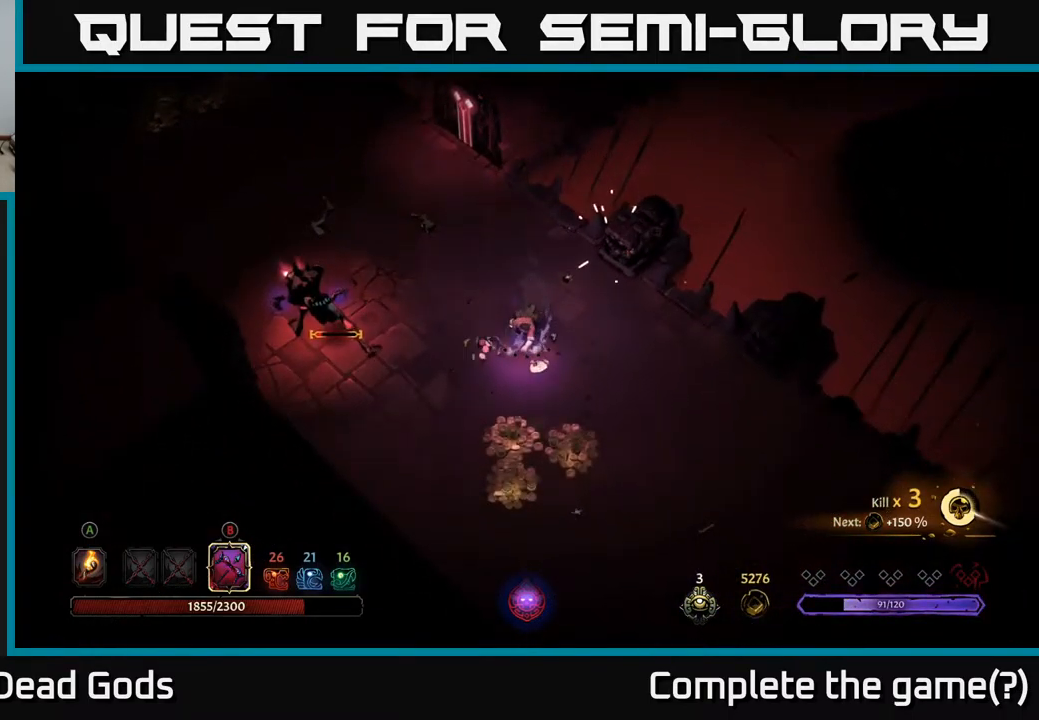
{"buttons": [], "left_stick": "down", "right_stick": "center", "events": []}
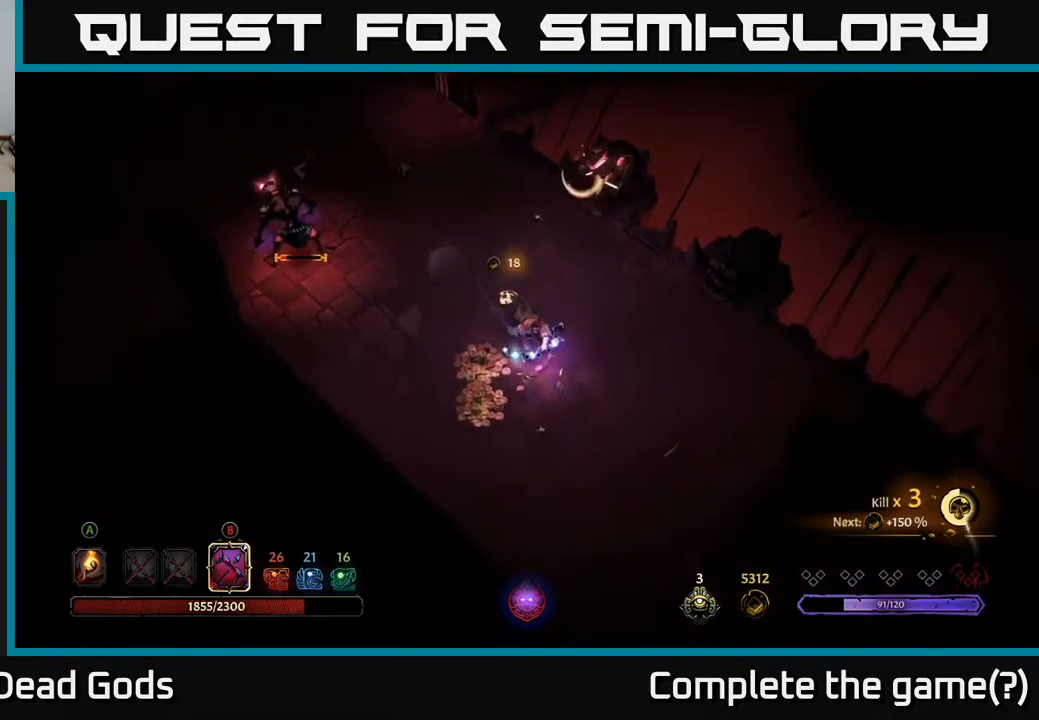
{"buttons": ["B"], "left_stick": "left", "right_stick": "center", "events": [[267, "left_stick", "left"], [334, "B", "down"]]}
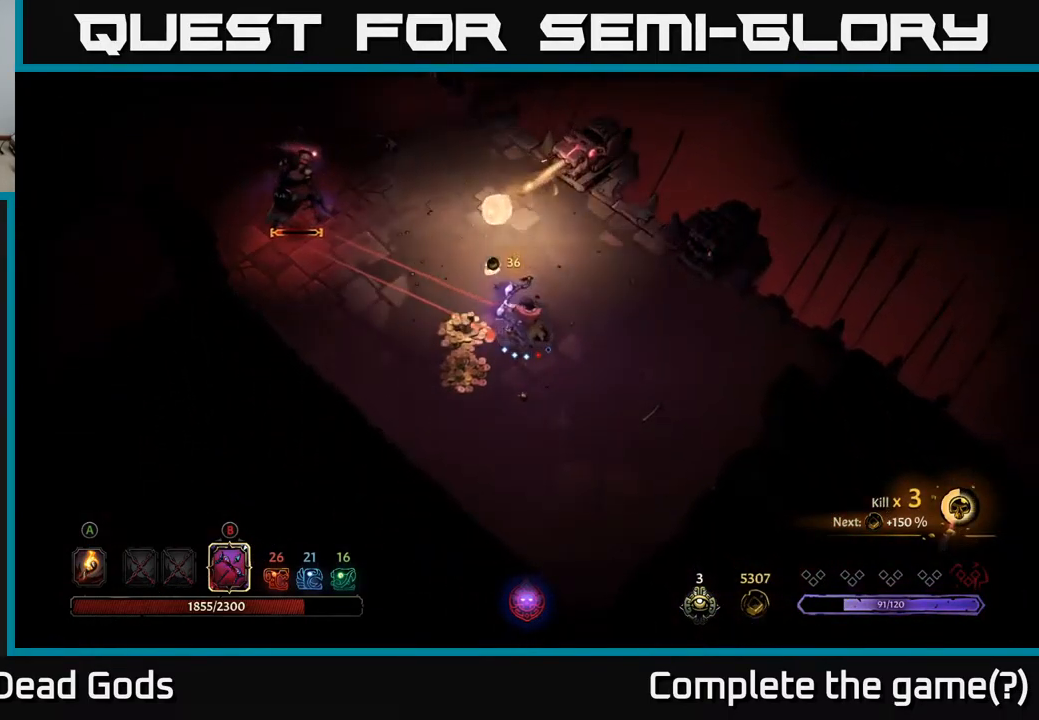
{"buttons": [], "left_stick": "left", "right_stick": "center", "events": [[484, "B", "up"]]}